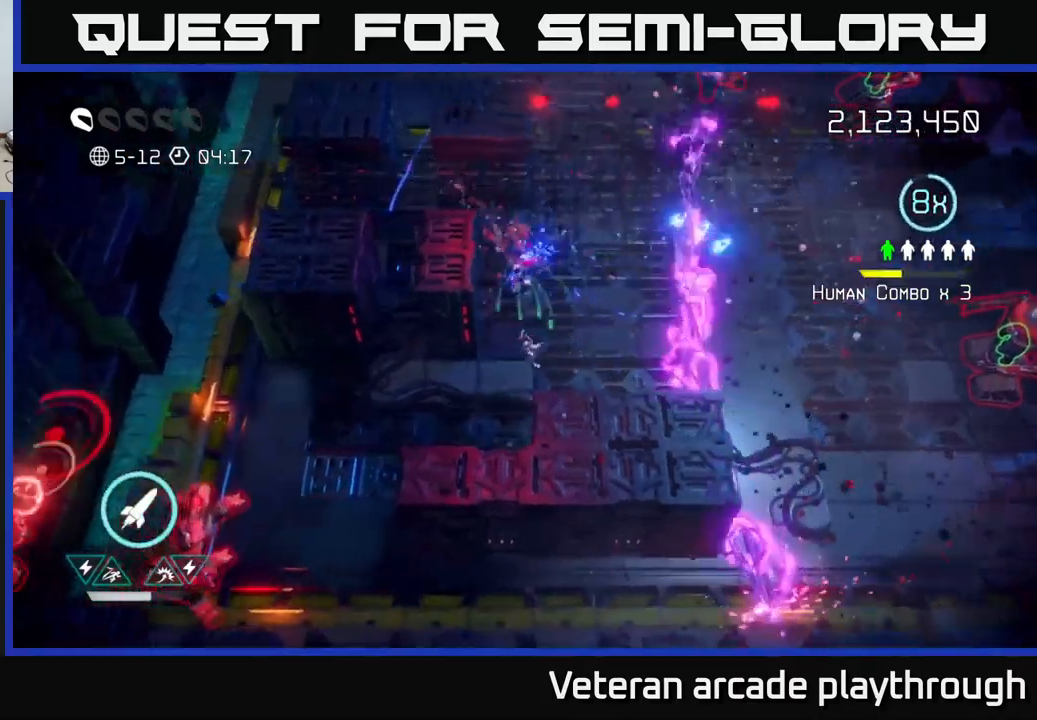
Gameplay with a controller (Xbox layout); each line is a JSON object with the inputs held at the frame after it. "events" lists button and stick changes between this image and that frame as [ms after this image, input, new state], when the widget could be followed in between.
{"buttons": [], "left_stick": "up", "right_stick": "up-right", "events": [[16, "left_stick", "up-left"], [100, "left_stick", "up"]]}
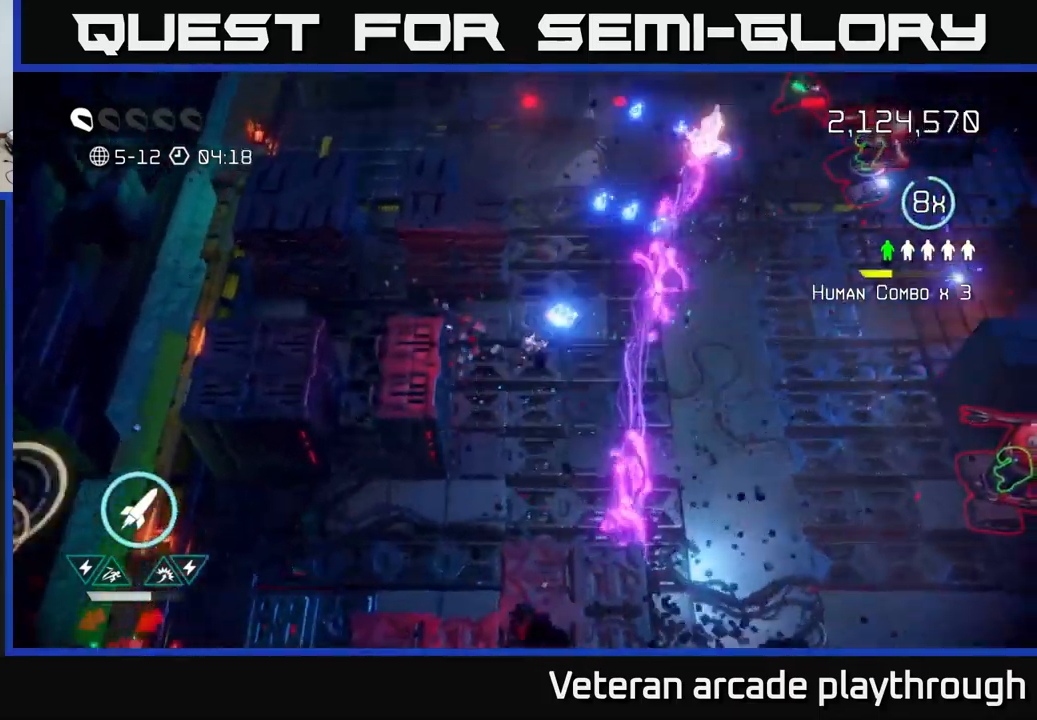
{"buttons": [], "left_stick": "up", "right_stick": "up-right", "events": [[183, "left_stick", "up-right"], [283, "left_stick", "up-left"], [416, "left_stick", "up"]]}
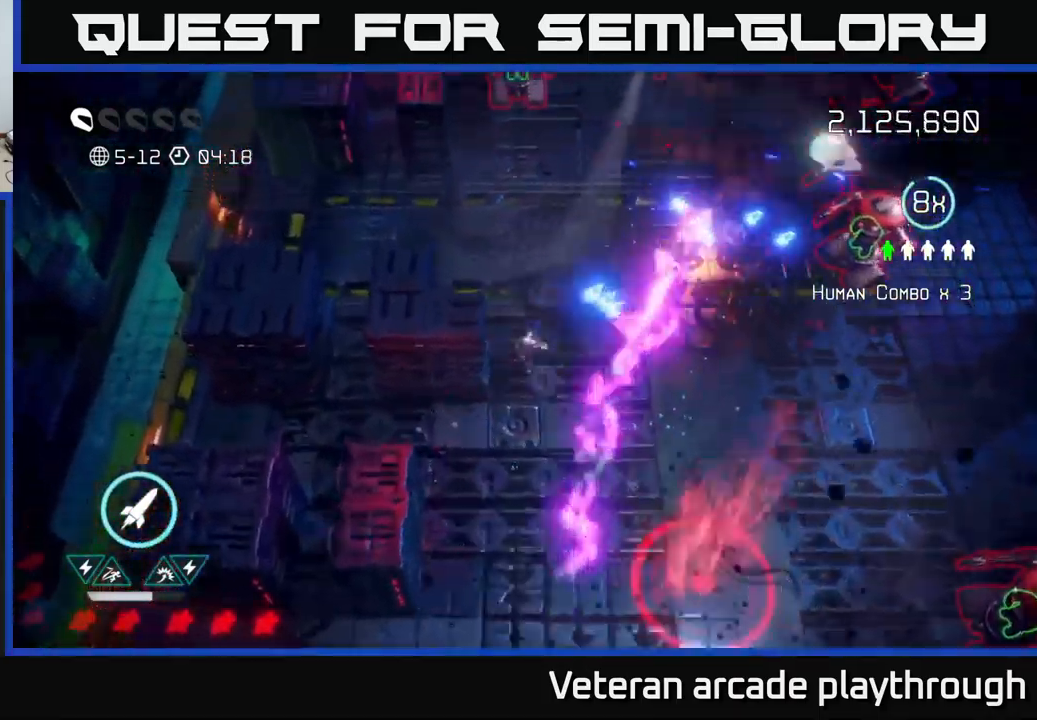
{"buttons": [], "left_stick": "up-right", "right_stick": "right", "events": [[83, "left_stick", "up-right"], [100, "right_stick", "right"], [216, "left_stick", "up"], [233, "R2", "down"], [350, "R2", "up"], [483, "left_stick", "up-right"]]}
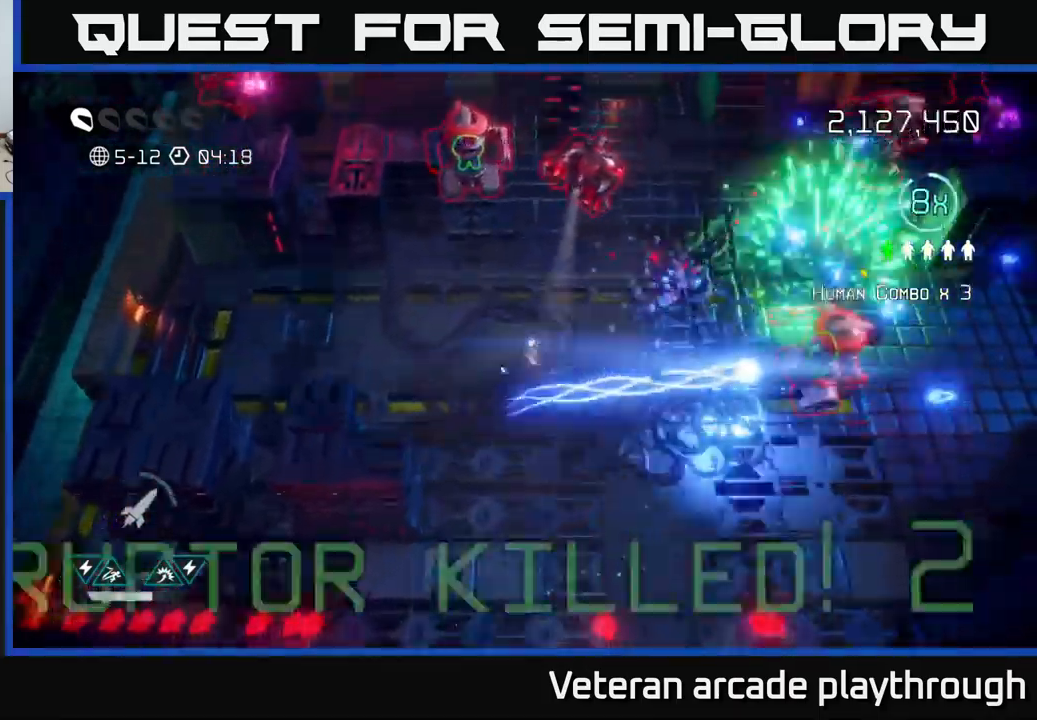
{"buttons": [], "left_stick": "right", "right_stick": "up-right", "events": [[83, "left_stick", "right"], [216, "right_stick", "up-right"]]}
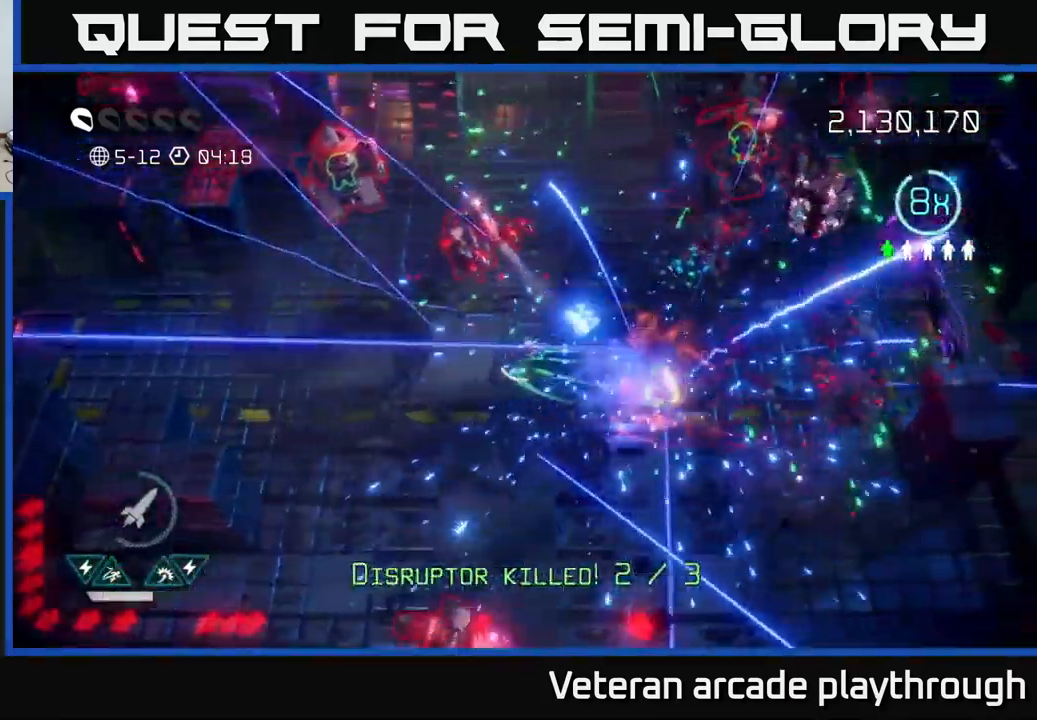
{"buttons": [], "left_stick": "up-right", "right_stick": "up-left", "events": [[250, "left_stick", "down-right"], [366, "right_stick", "up-left"], [500, "left_stick", "up-right"]]}
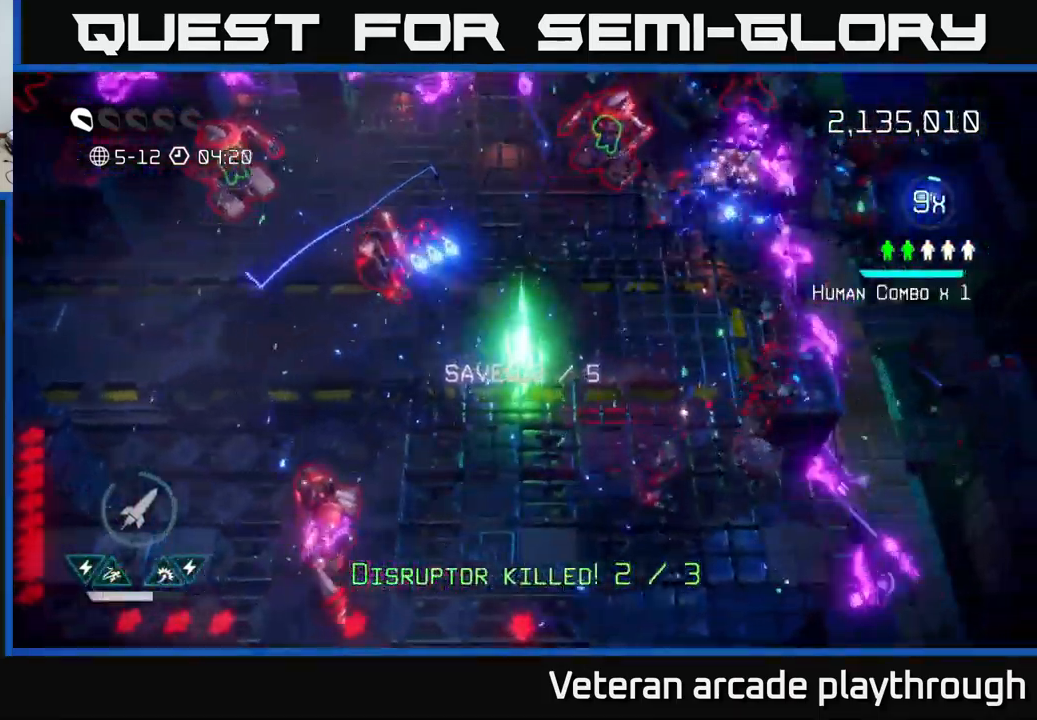
{"buttons": [], "left_stick": "down-right", "right_stick": "left", "events": [[233, "right_stick", "left"], [300, "left_stick", "down-right"]]}
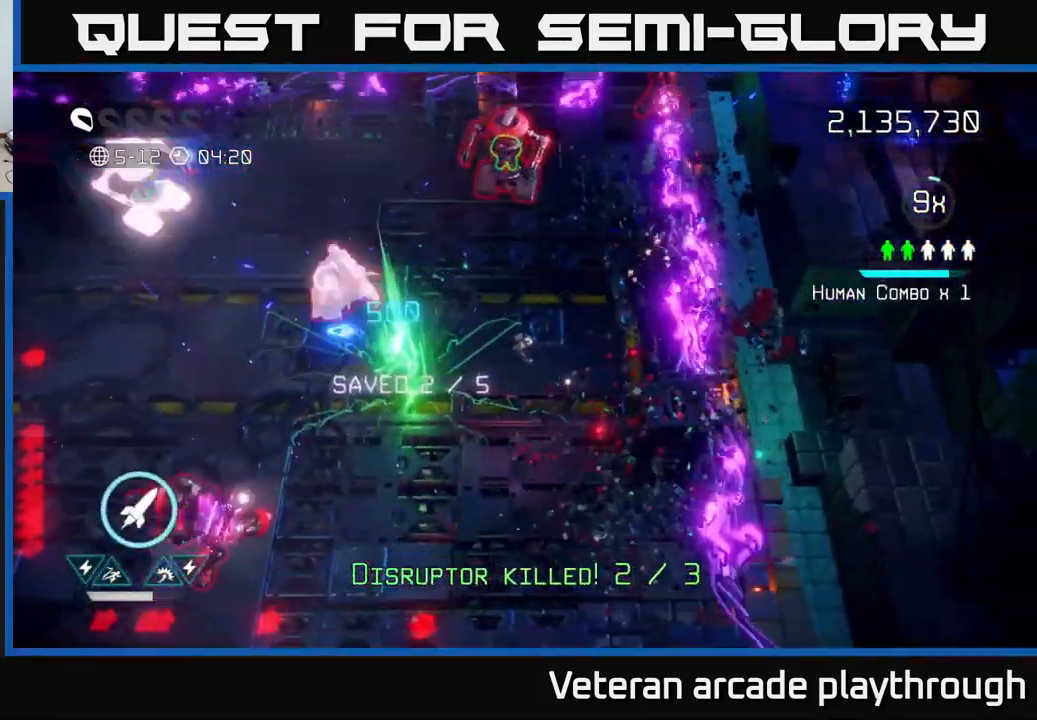
{"buttons": [], "left_stick": "up", "right_stick": "up-left", "events": [[33, "left_stick", "left"], [66, "right_stick", "up-left"], [316, "left_stick", "up-left"], [483, "left_stick", "up"]]}
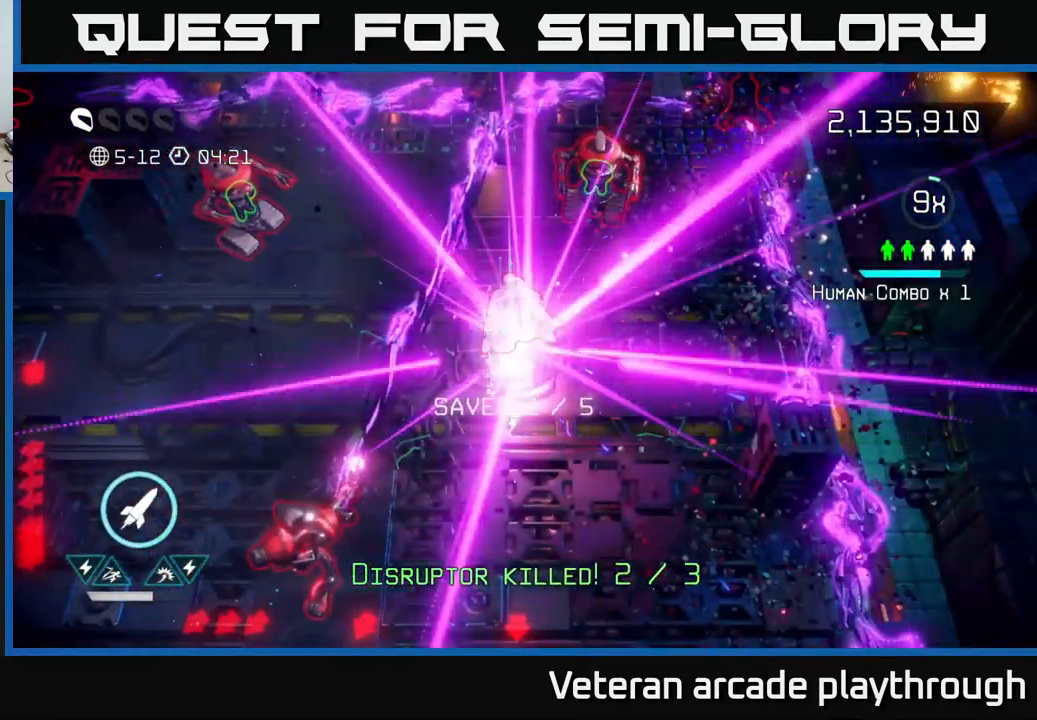
{"buttons": [], "left_stick": "center", "right_stick": "up-left", "events": [[16, "left_stick", "up-left"], [33, "left_stick", "right"], [450, "left_stick", "center"]]}
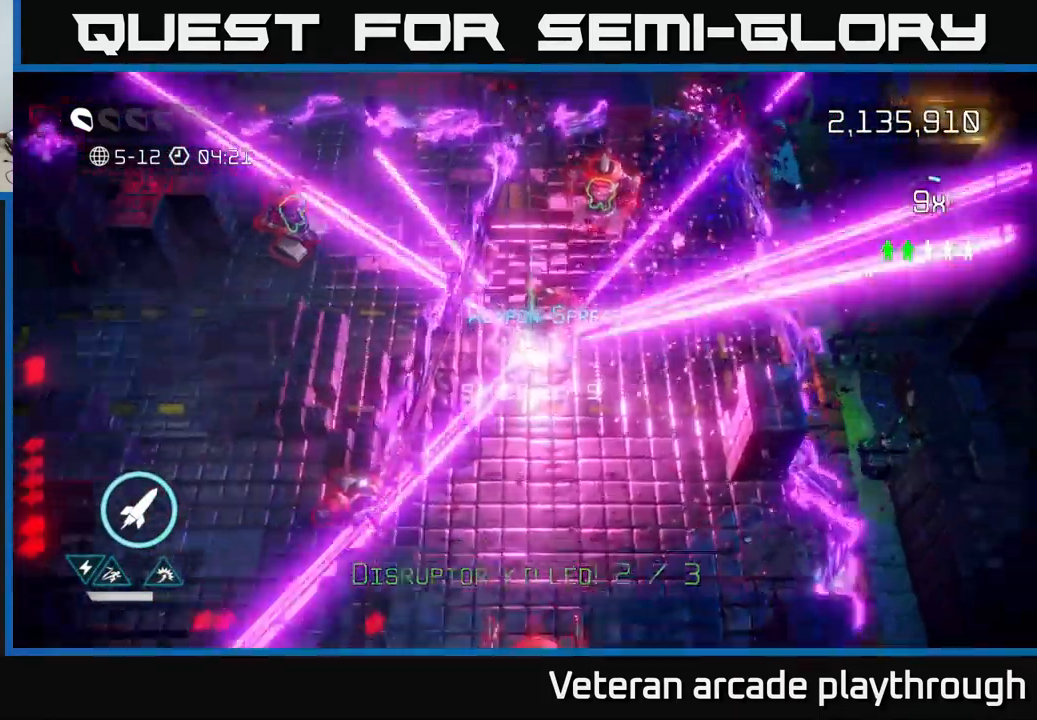
{"buttons": [], "left_stick": "center", "right_stick": "up-left", "events": [[66, "right_stick", "center"], [100, "left_stick", "down-right"], [200, "left_stick", "right"], [283, "right_stick", "up-left"], [366, "left_stick", "center"]]}
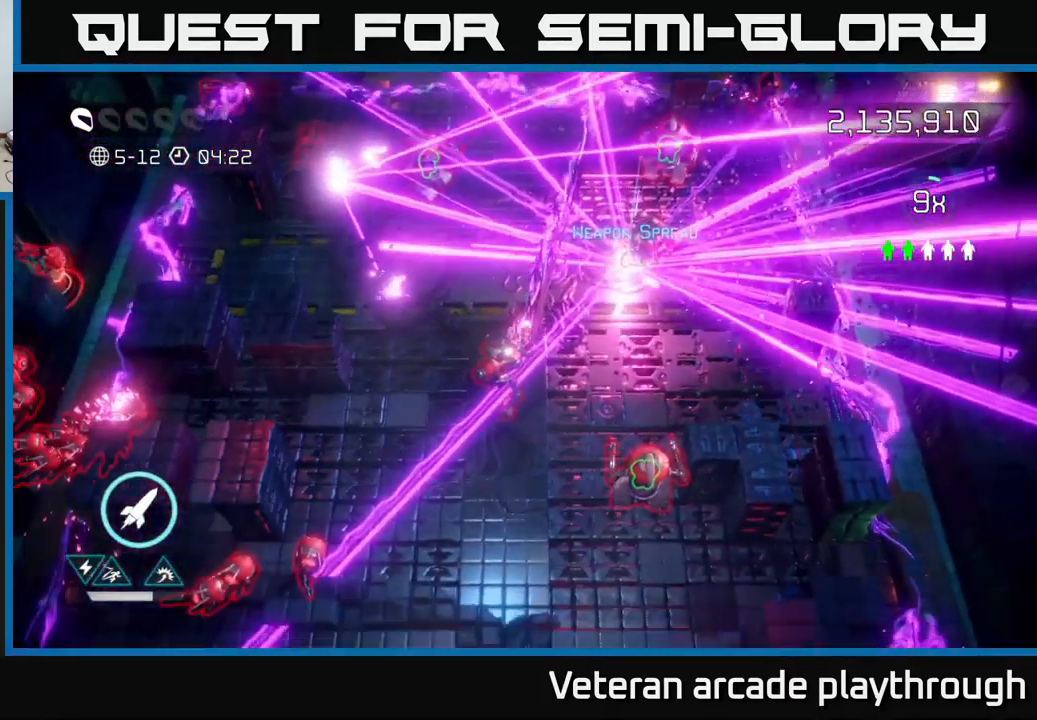
{"buttons": [], "left_stick": "right", "right_stick": "center", "events": [[66, "right_stick", "center"], [217, "left_stick", "right"]]}
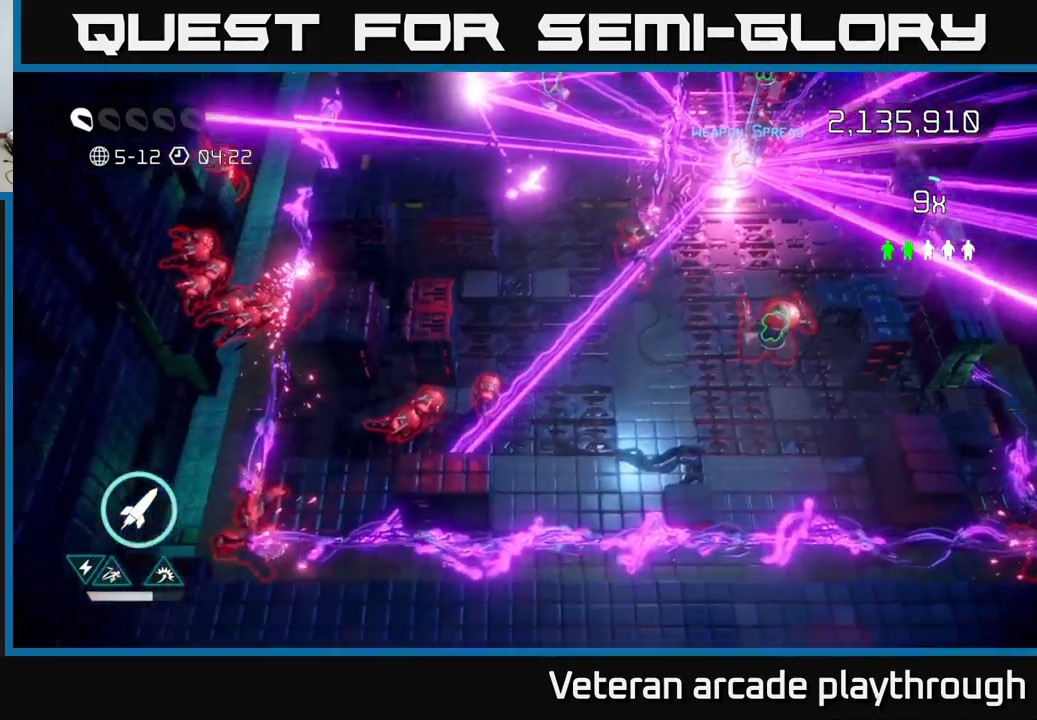
{"buttons": [], "left_stick": "right", "right_stick": "center", "events": [[133, "right_stick", "left"], [233, "right_stick", "center"]]}
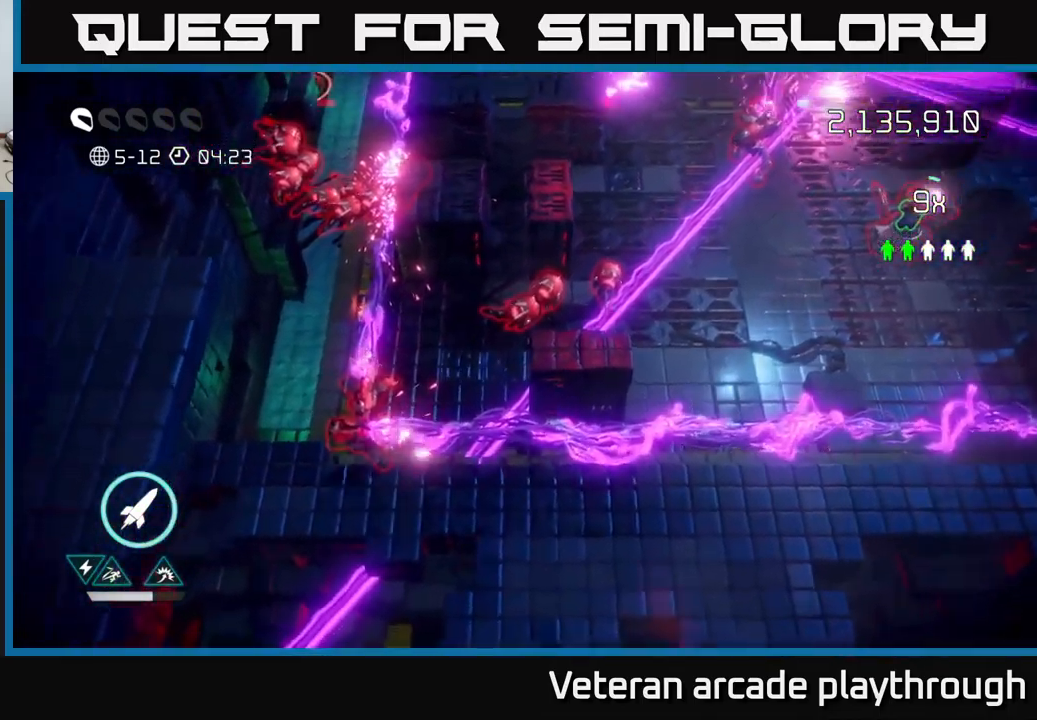
{"buttons": [], "left_stick": "right", "right_stick": "left", "events": [[50, "left_stick", "center"], [400, "right_stick", "left"], [450, "left_stick", "right"]]}
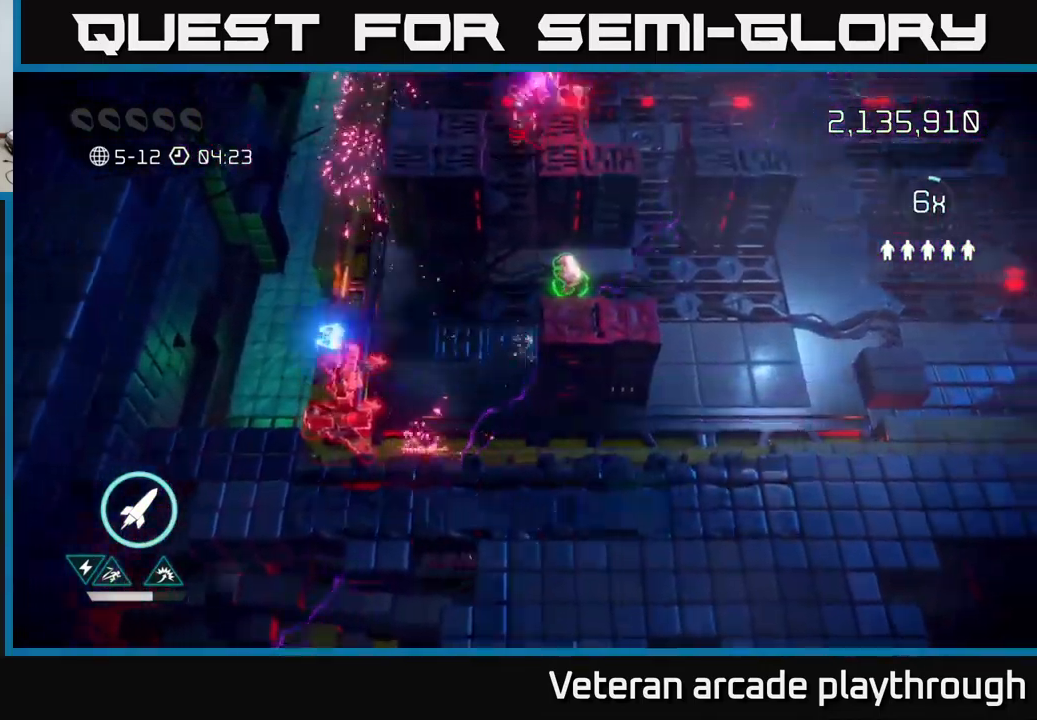
{"buttons": [], "left_stick": "up-left", "right_stick": "up-left", "events": [[150, "right_stick", "up-left"], [433, "left_stick", "up-left"]]}
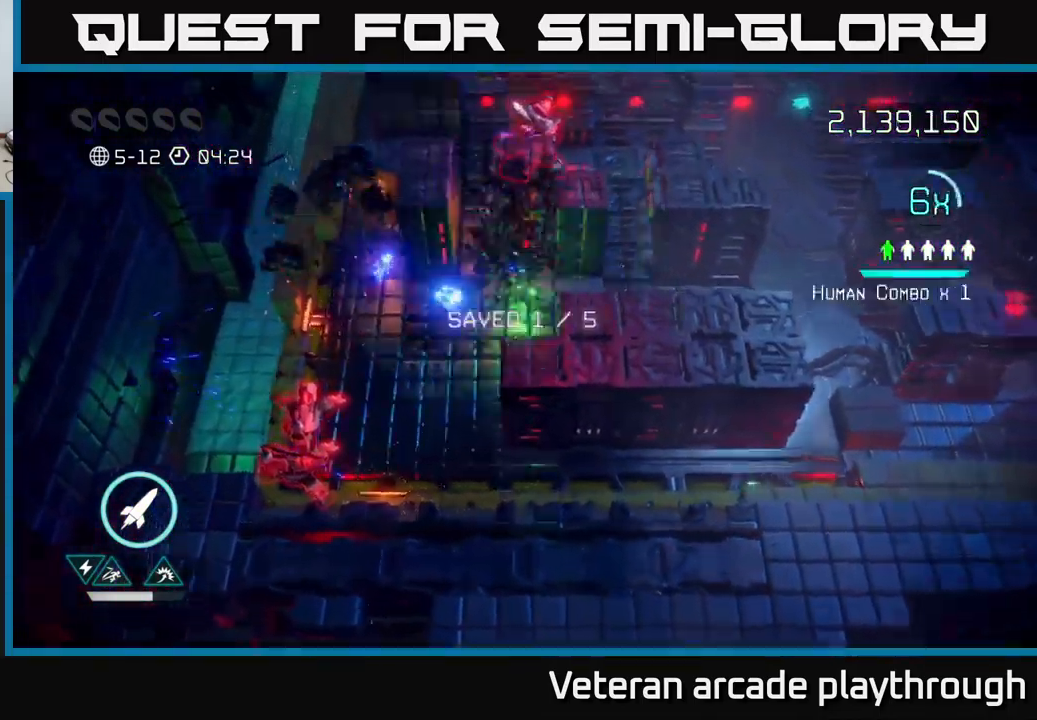
{"buttons": [], "left_stick": "up", "right_stick": "up", "events": [[50, "right_stick", "up"], [117, "left_stick", "up"]]}
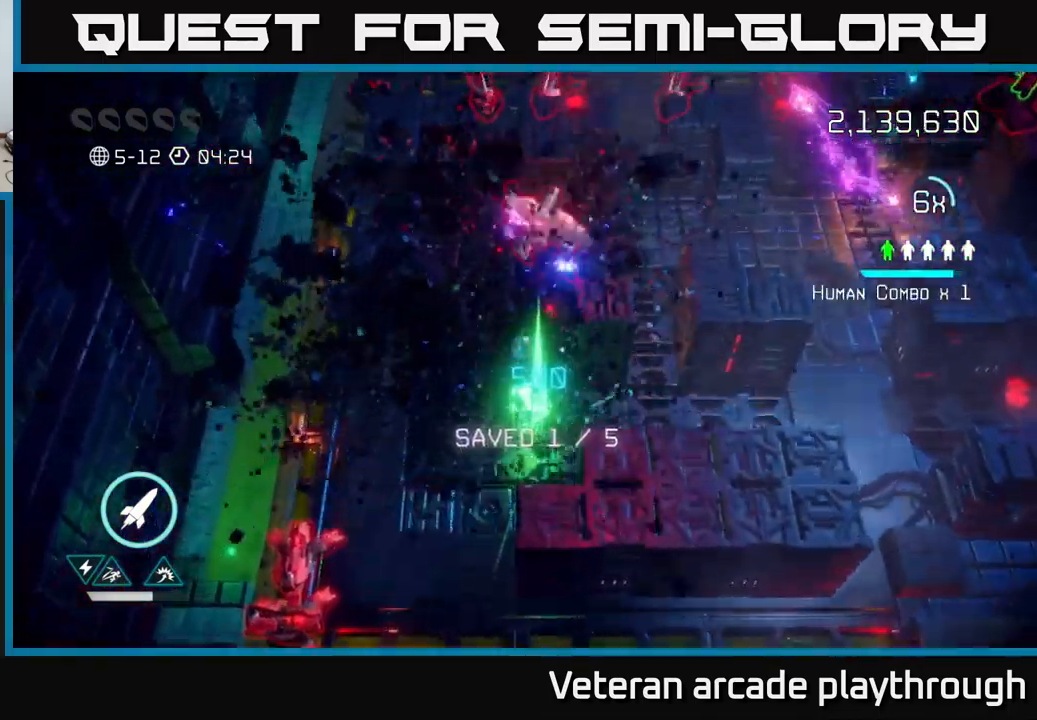
{"buttons": [], "left_stick": "down-right", "right_stick": "up", "events": [[167, "left_stick", "down"], [317, "R2", "down"], [450, "R2", "up"], [483, "left_stick", "down-right"]]}
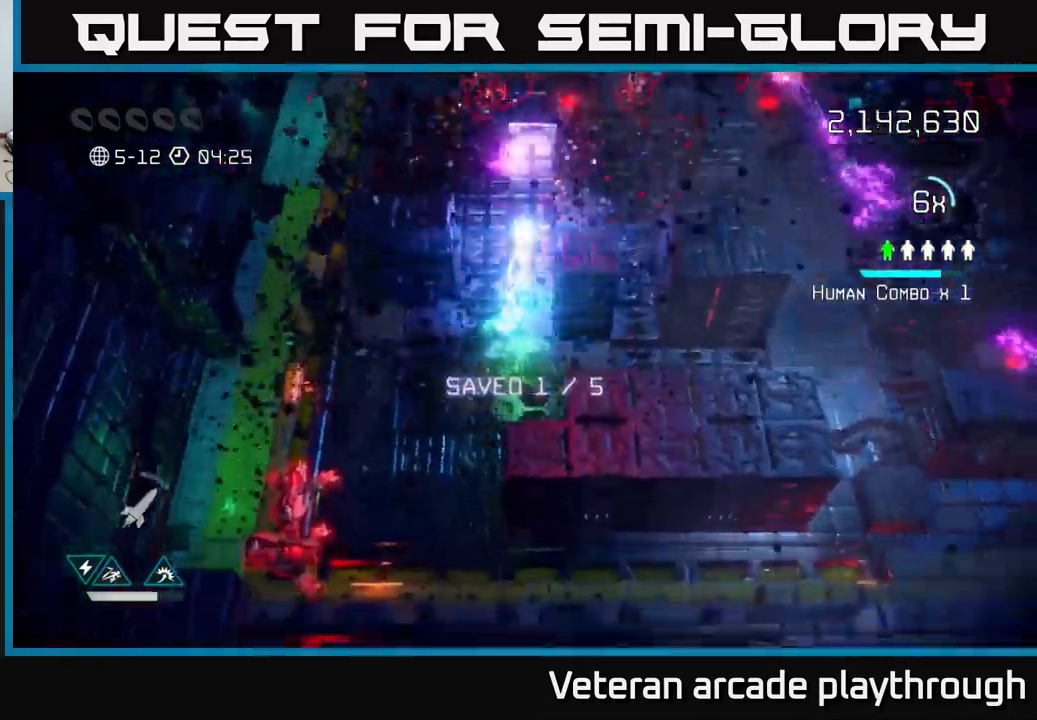
{"buttons": [], "left_stick": "right", "right_stick": "up-right", "events": [[117, "left_stick", "right"], [217, "left_stick", "up-right"], [250, "right_stick", "up-right"], [450, "left_stick", "right"]]}
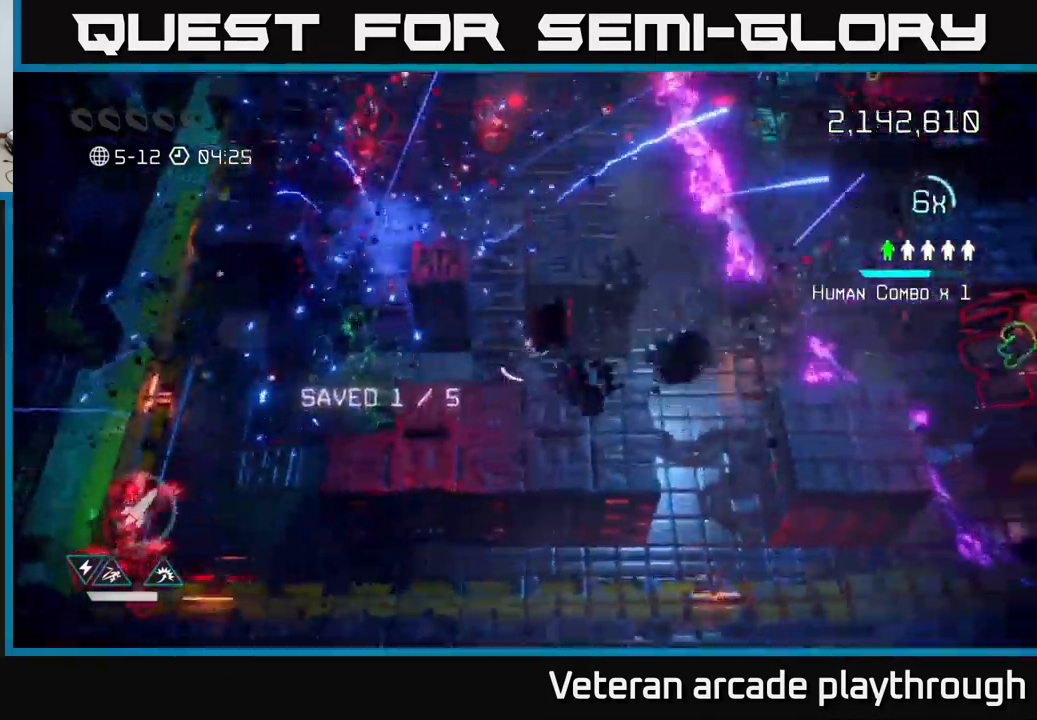
{"buttons": [], "left_stick": "up", "right_stick": "up", "events": [[283, "right_stick", "up"], [317, "left_stick", "up-right"], [433, "left_stick", "up"]]}
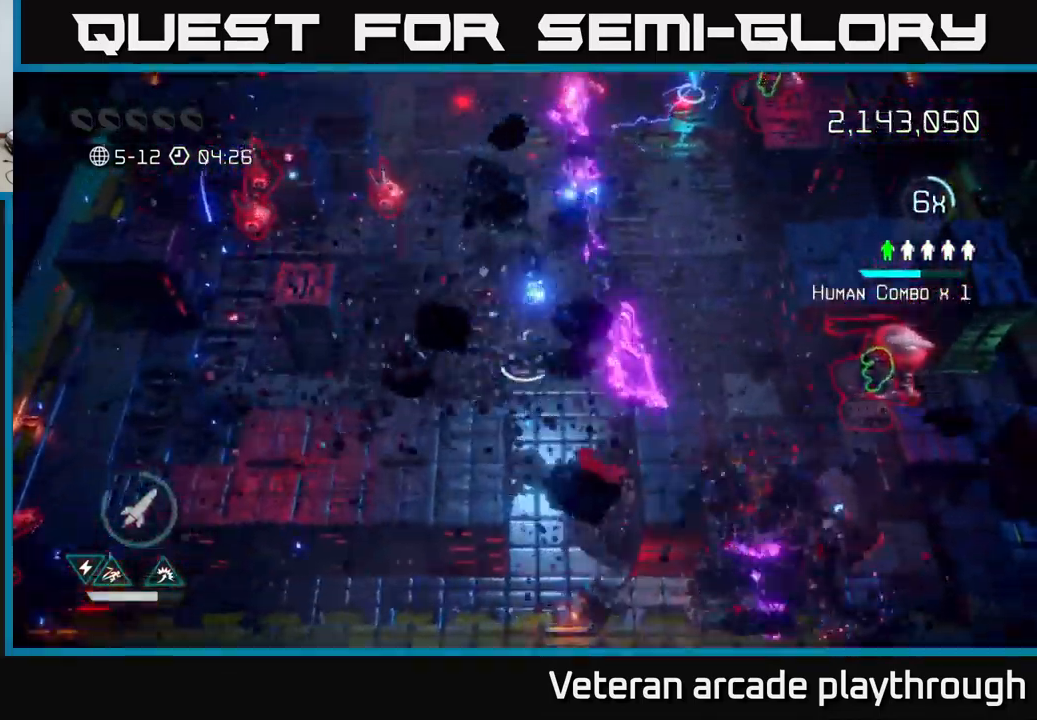
{"buttons": [], "left_stick": "up", "right_stick": "up-right", "events": [[133, "left_stick", "up-left"], [250, "left_stick", "up"], [267, "right_stick", "up-right"]]}
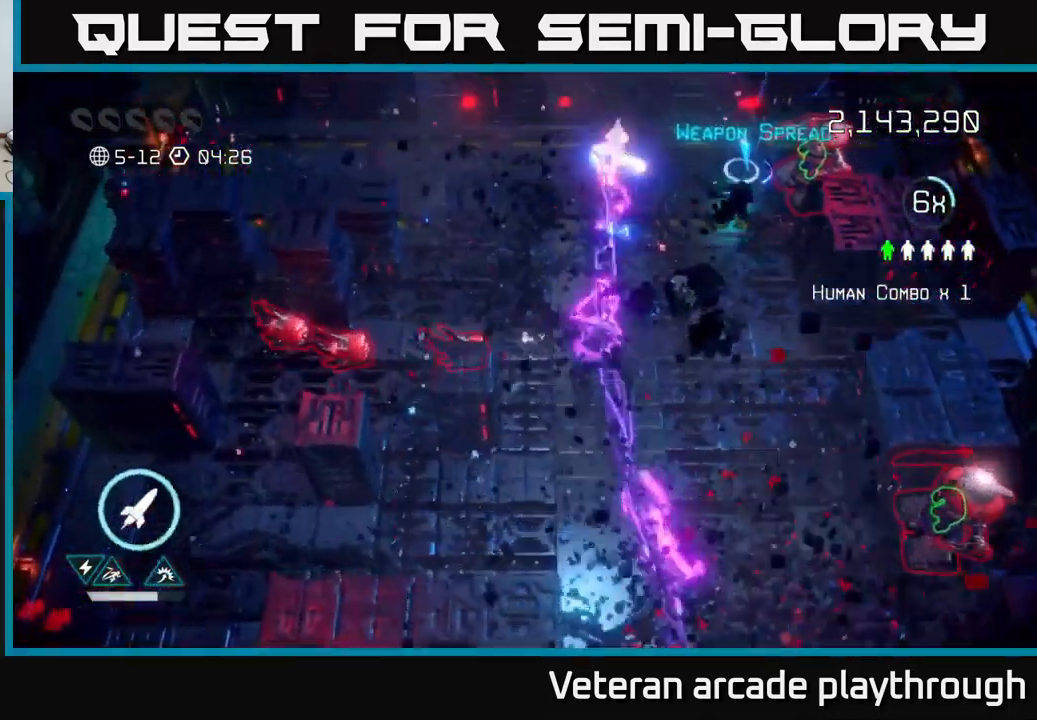
{"buttons": [], "left_stick": "up", "right_stick": "up-right", "events": []}
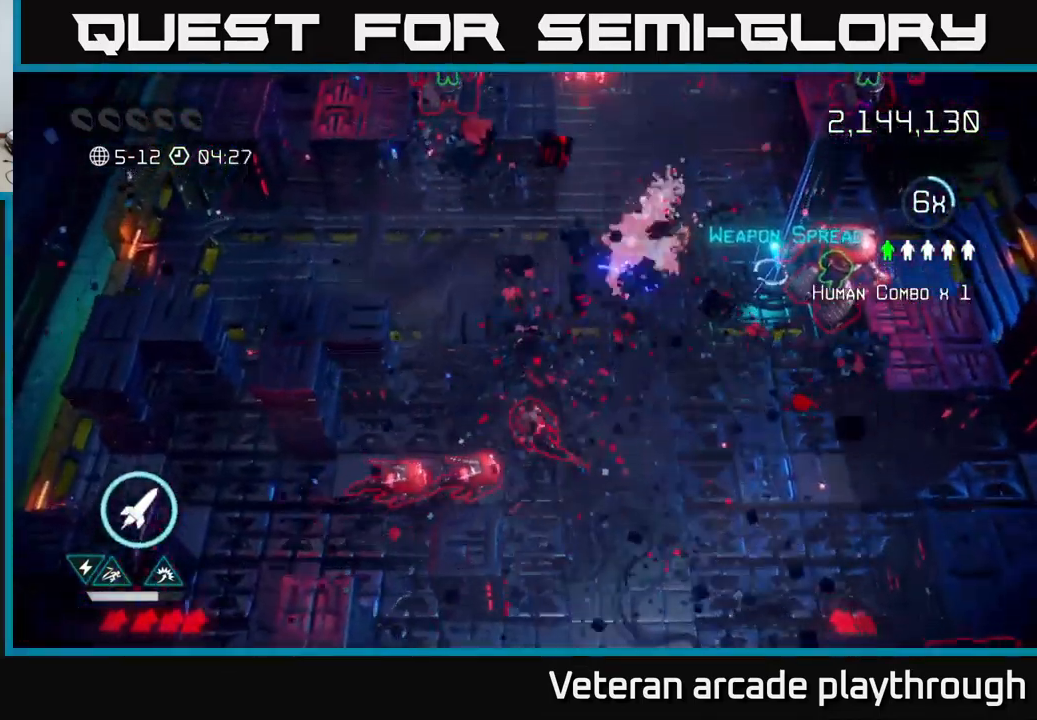
{"buttons": [], "left_stick": "right", "right_stick": "right", "events": [[167, "left_stick", "up-right"], [183, "right_stick", "right"], [334, "left_stick", "right"], [350, "R2", "down"], [434, "R2", "up"]]}
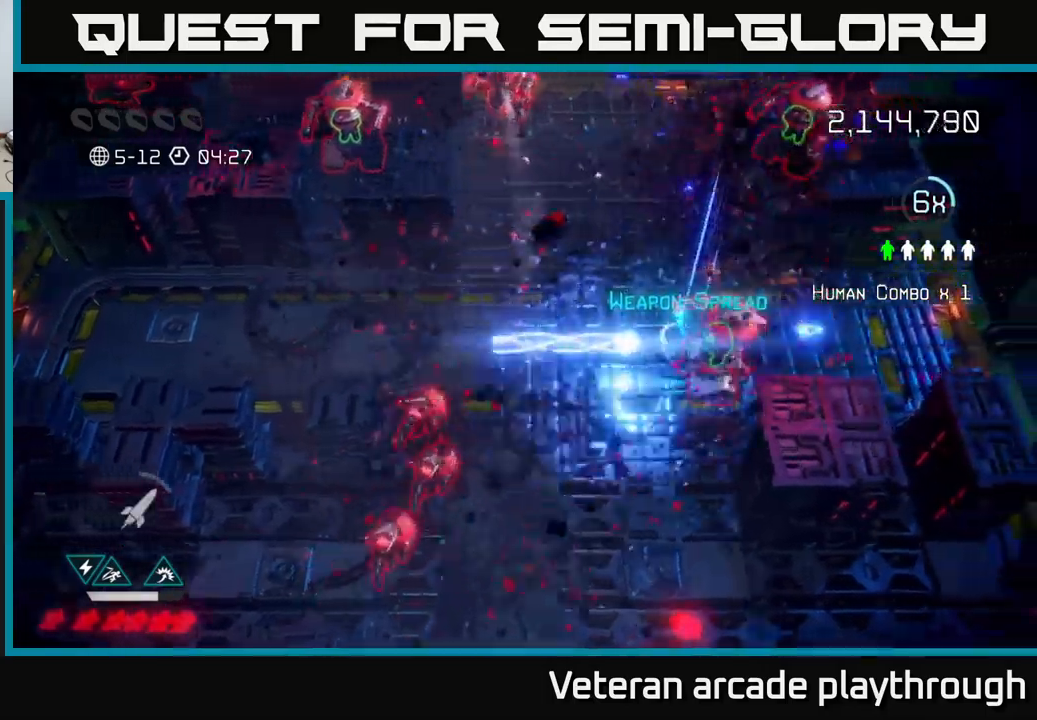
{"buttons": [], "left_stick": "right", "right_stick": "up-right", "events": [[217, "right_stick", "center"], [317, "right_stick", "up-right"]]}
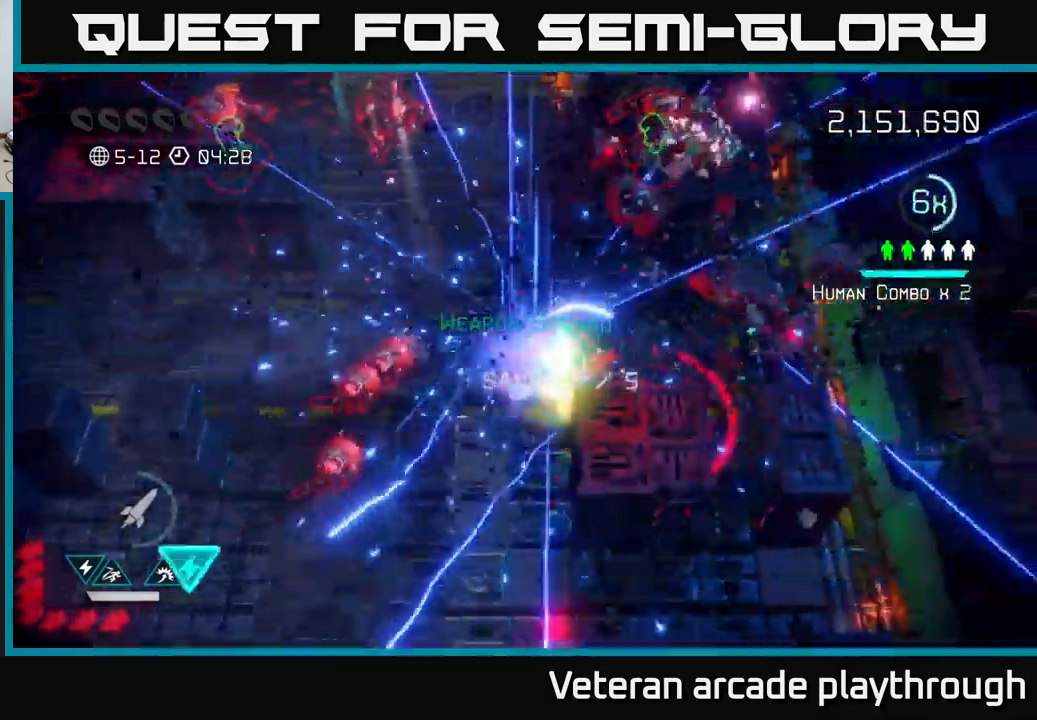
{"buttons": [], "left_stick": "down-right", "right_stick": "up-left", "events": [[167, "right_stick", "left"], [367, "left_stick", "down-right"], [500, "right_stick", "up-left"]]}
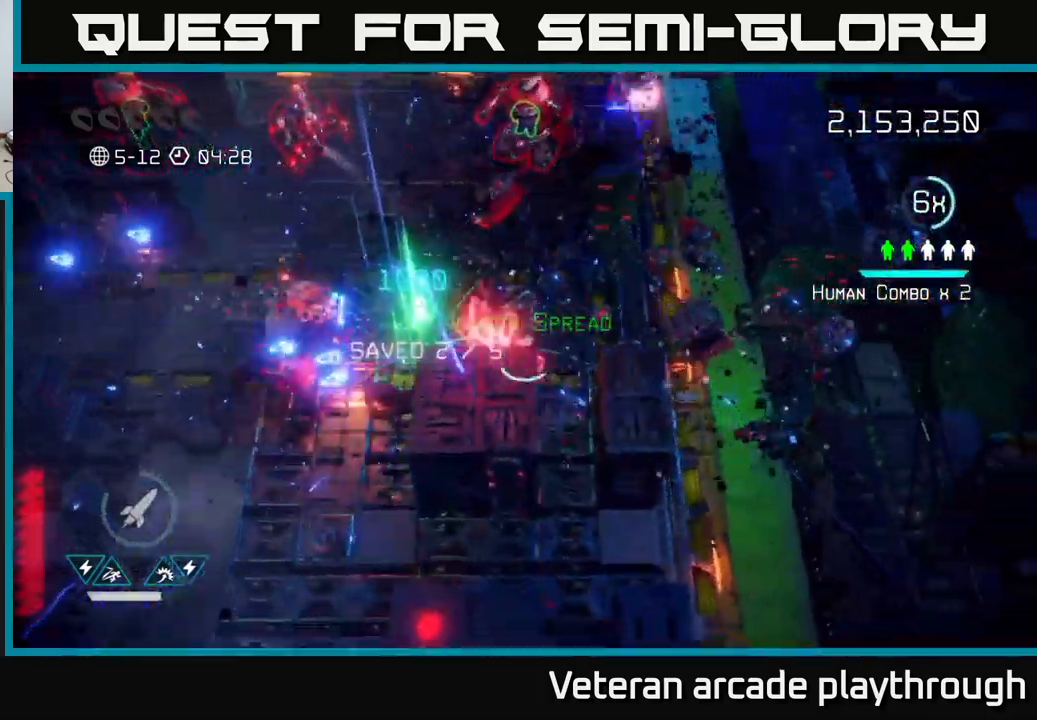
{"buttons": [], "left_stick": "down", "right_stick": "up", "events": [[234, "left_stick", "down"], [500, "right_stick", "up"]]}
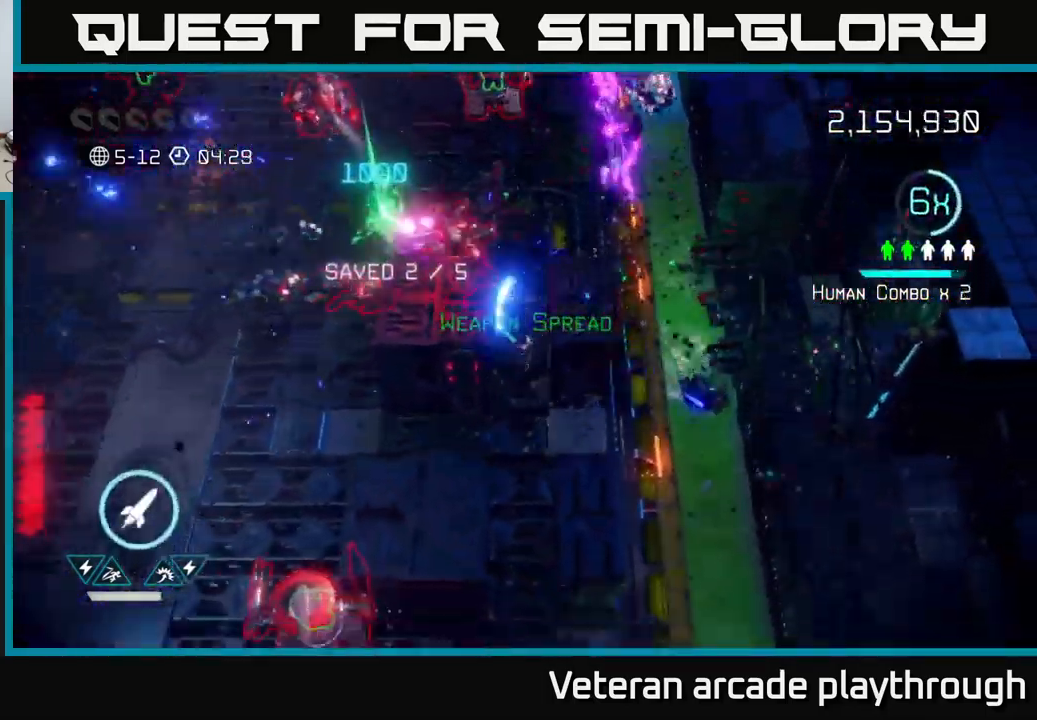
{"buttons": [], "left_stick": "left", "right_stick": "up-left", "events": [[334, "right_stick", "up-left"], [417, "left_stick", "left"]]}
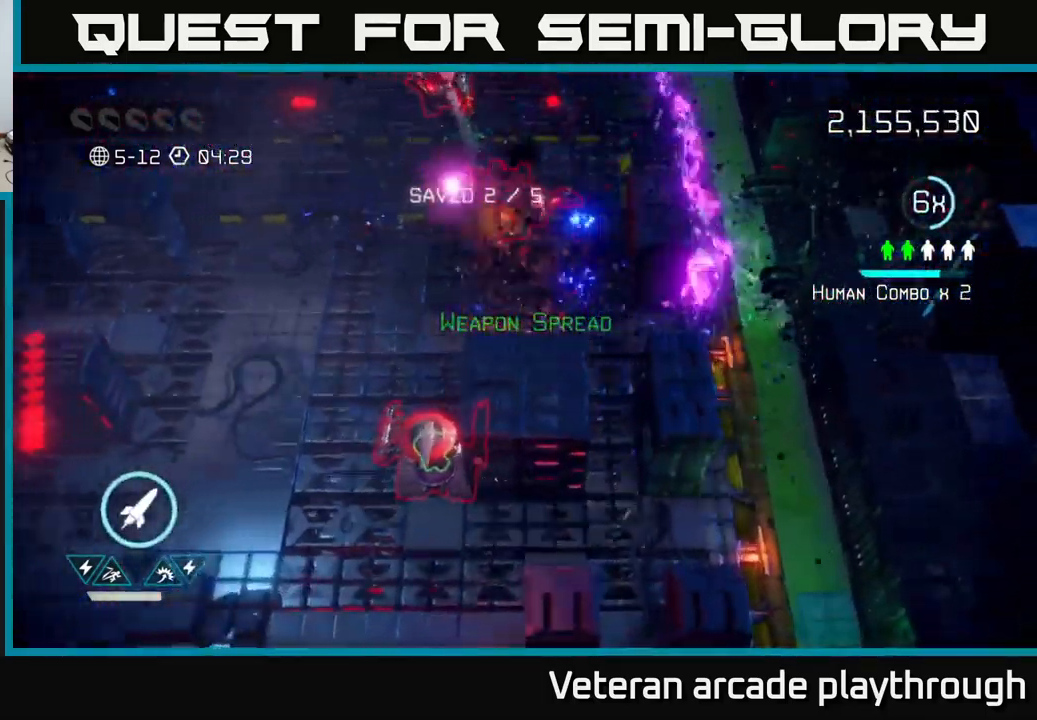
{"buttons": ["R2"], "left_stick": "down-left", "right_stick": "down-right", "events": [[50, "right_stick", "down-left"], [100, "right_stick", "down"], [417, "left_stick", "down-left"], [417, "right_stick", "down-right"], [434, "R2", "down"]]}
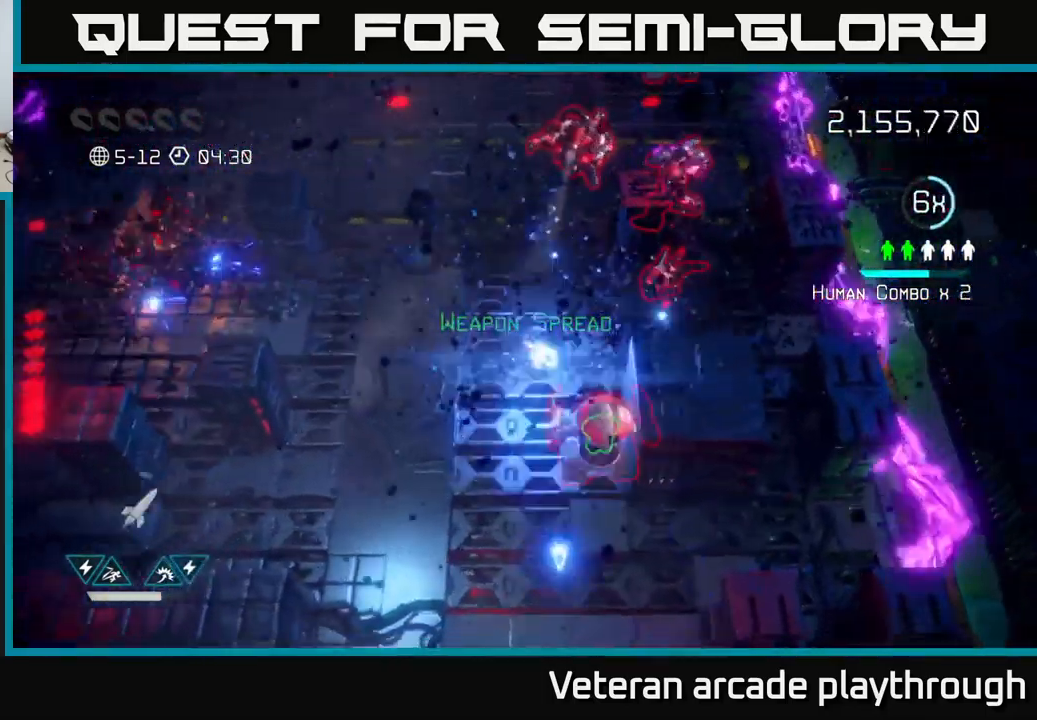
{"buttons": [], "left_stick": "down-right", "right_stick": "up-right", "events": [[67, "R2", "up"], [184, "right_stick", "right"], [317, "right_stick", "up-right"], [334, "left_stick", "down-right"]]}
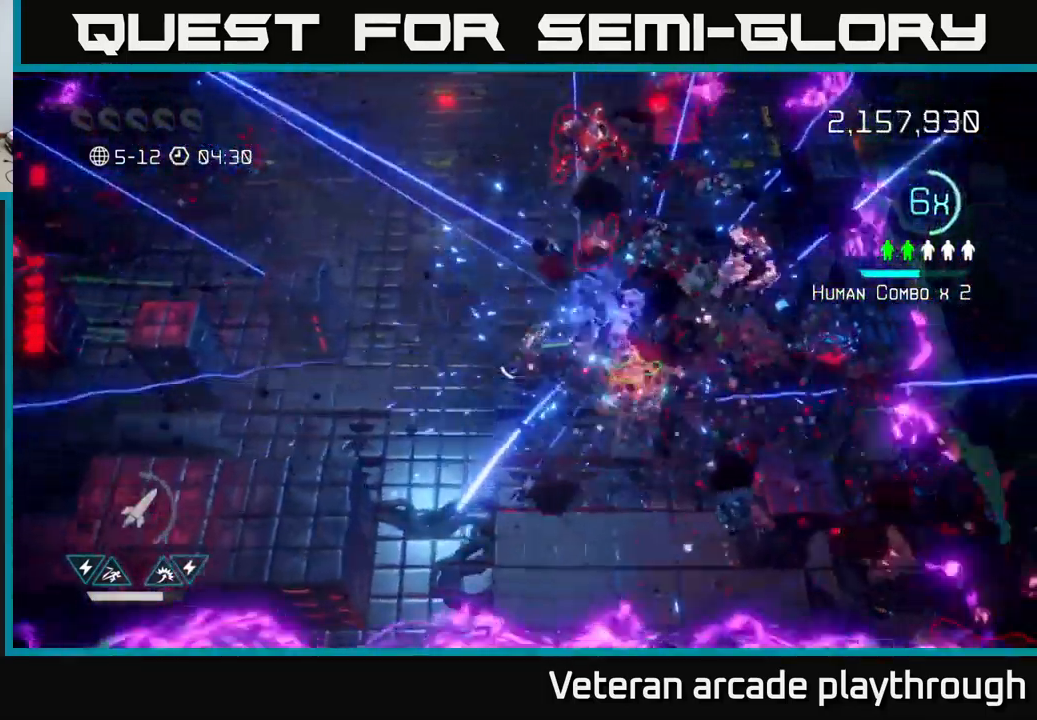
{"buttons": [], "left_stick": "left", "right_stick": "up", "events": [[184, "right_stick", "up"], [400, "left_stick", "left"]]}
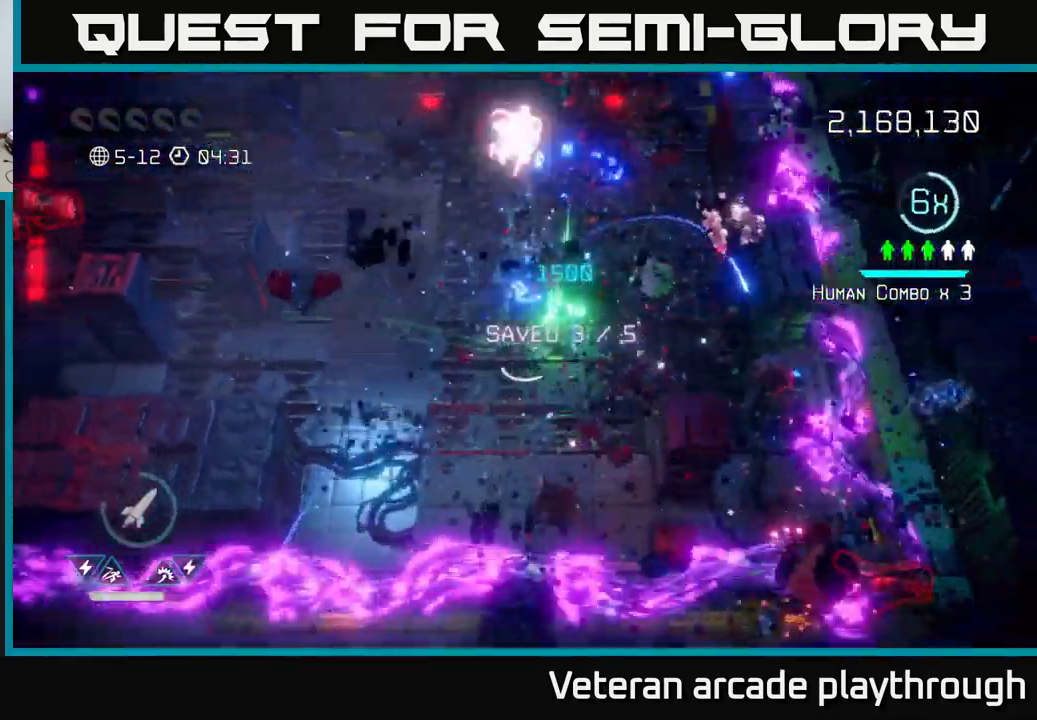
{"buttons": [], "left_stick": "up", "right_stick": "up-right", "events": [[217, "right_stick", "up-right"], [317, "left_stick", "up-left"], [484, "left_stick", "up"]]}
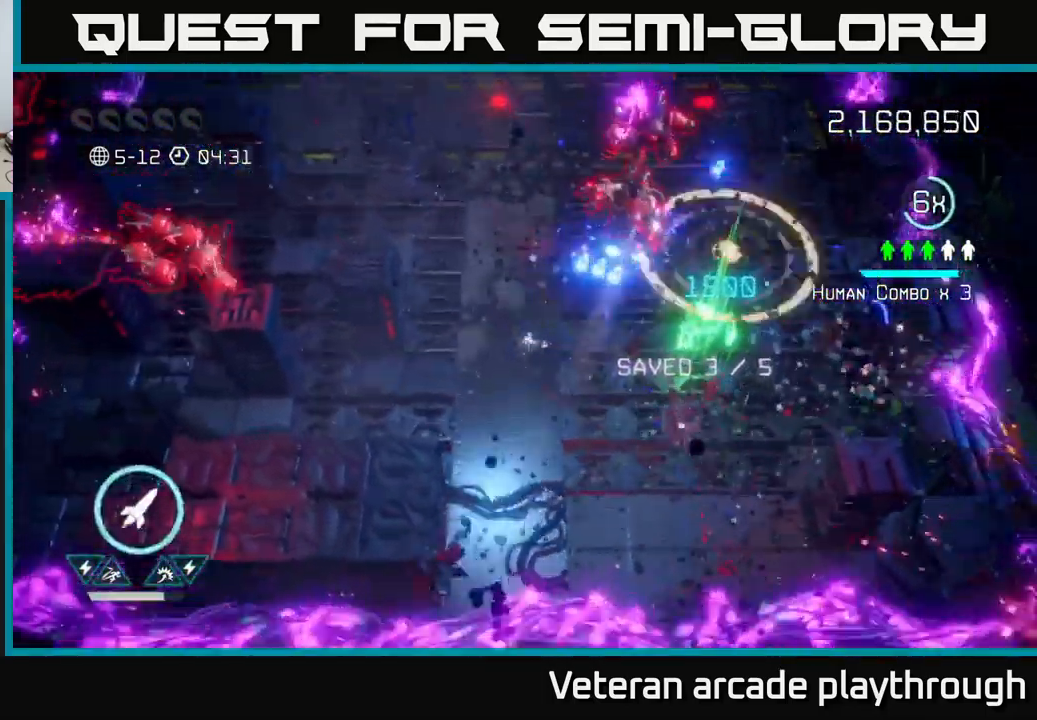
{"buttons": [], "left_stick": "up", "right_stick": "right", "events": [[300, "left_stick", "up-left"], [434, "right_stick", "right"], [500, "left_stick", "up"]]}
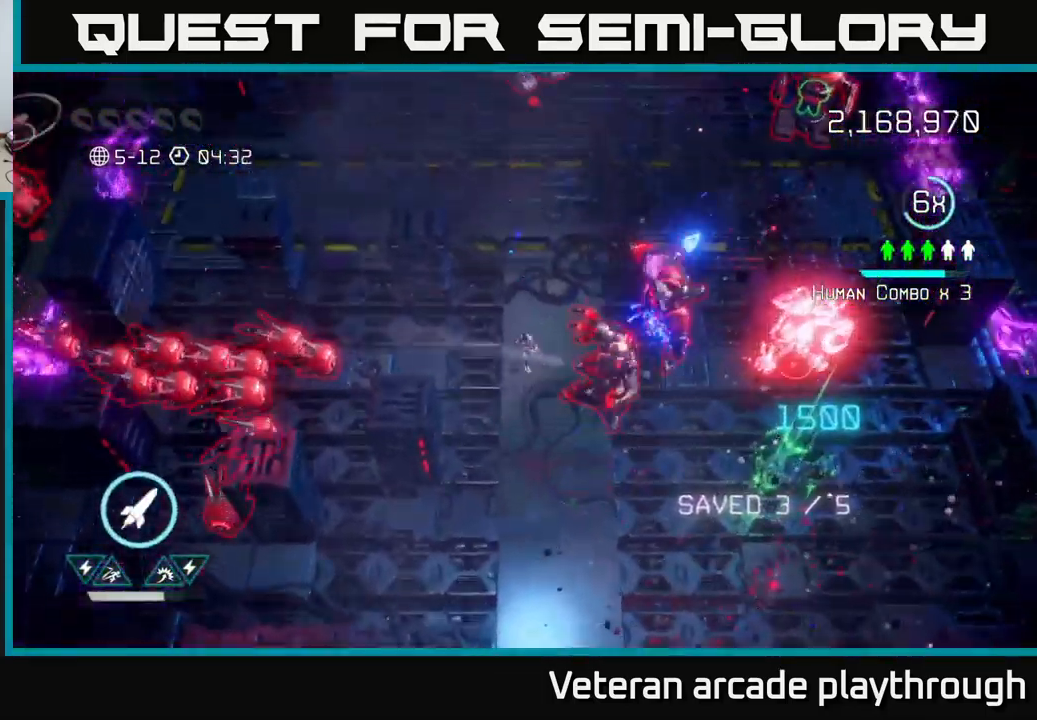
{"buttons": [], "left_stick": "up", "right_stick": "down", "events": [[100, "right_stick", "down-right"], [333, "right_stick", "down"]]}